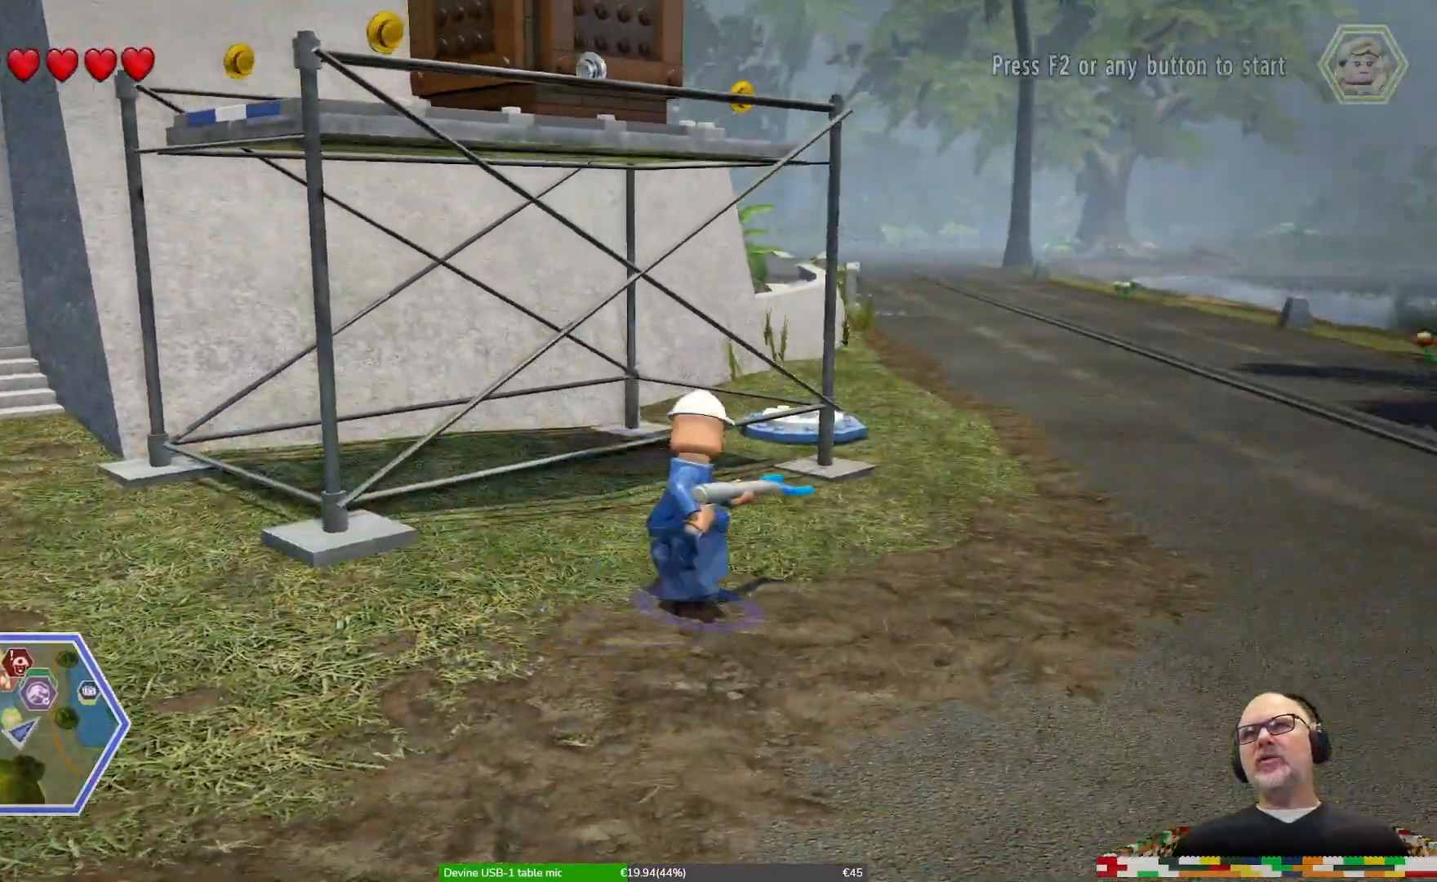
Gameplay with a controller (Xbox layout); each line is a JSON object with the inputs held at the frame after it. "events" lists button and stick changes between this image and that frame as [ms after this image, input, new state], when the widget could be followed in between. Not read: DPAD_RIGHT L2 L3 R2 R3.
{"buttons": [], "left_stick": "up-right", "right_stick": "down-left"}
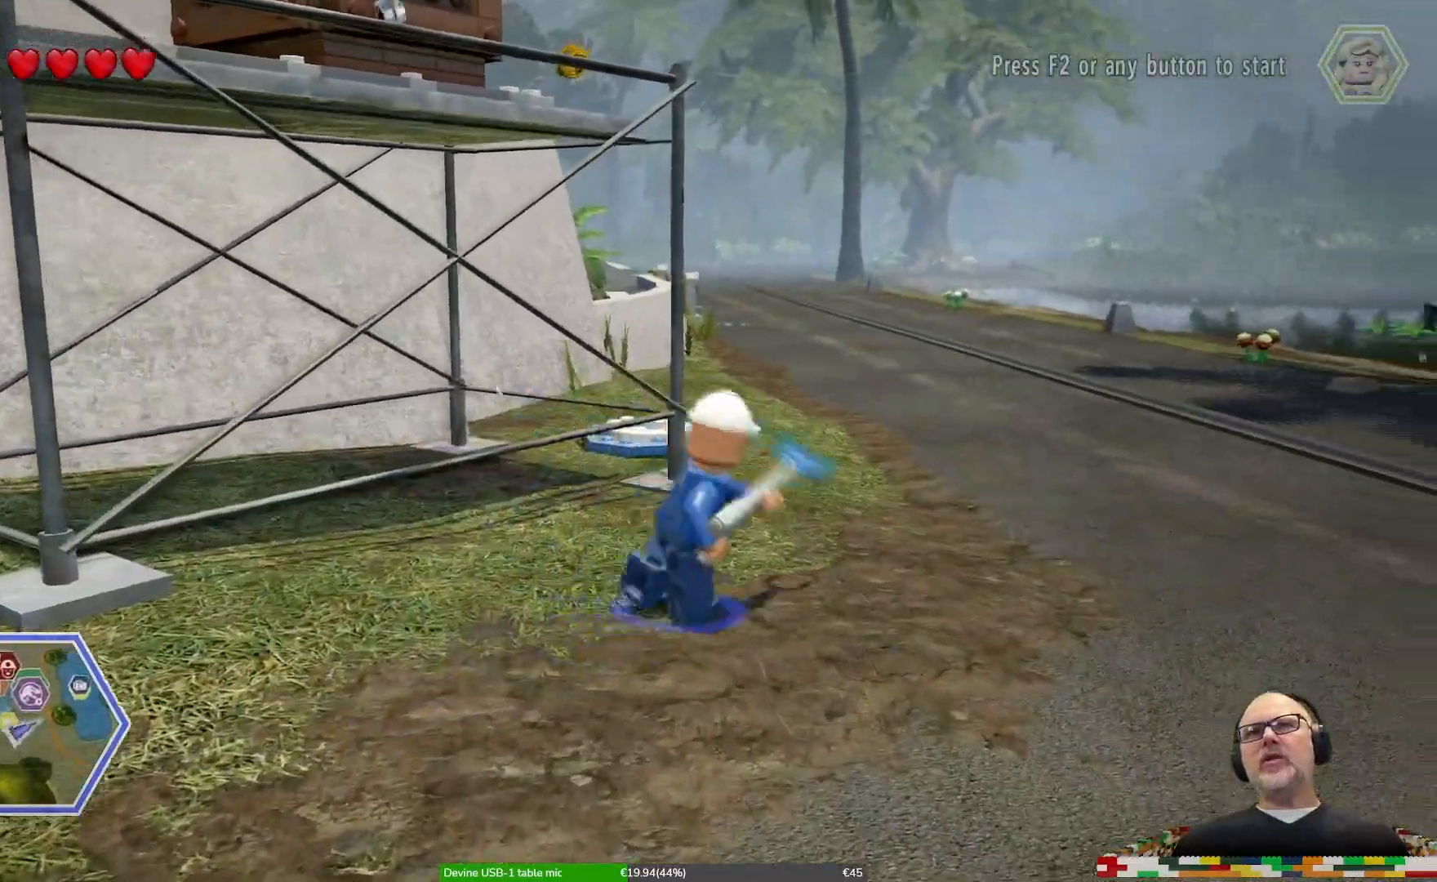
{"buttons": [], "left_stick": "up-right", "right_stick": "down-left"}
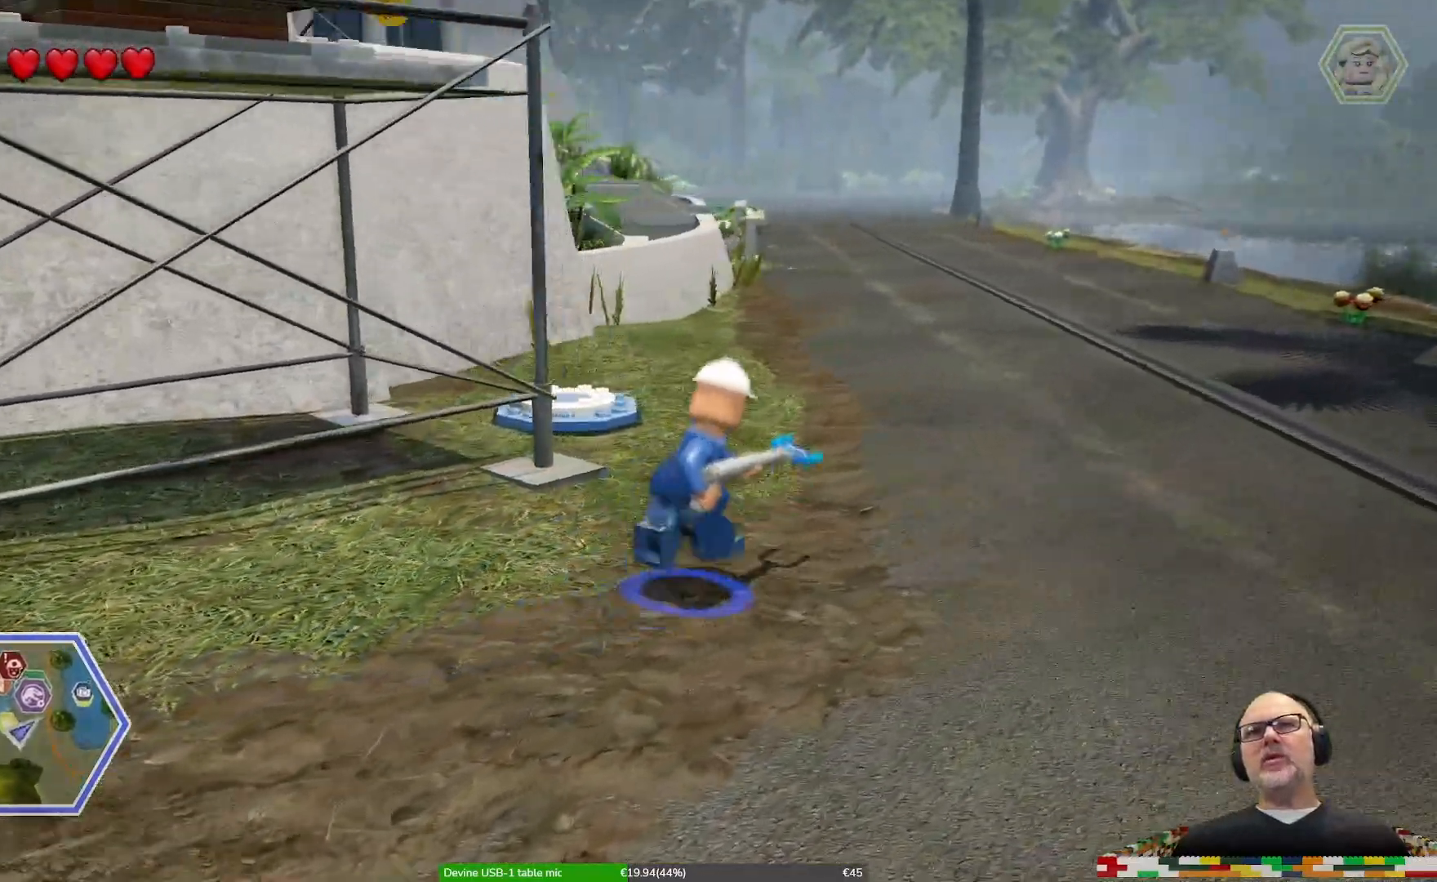
{"buttons": ["L1"], "left_stick": "up", "right_stick": "down-left", "events": [[300, "left_stick", "up"], [400, "L1", "down"]]}
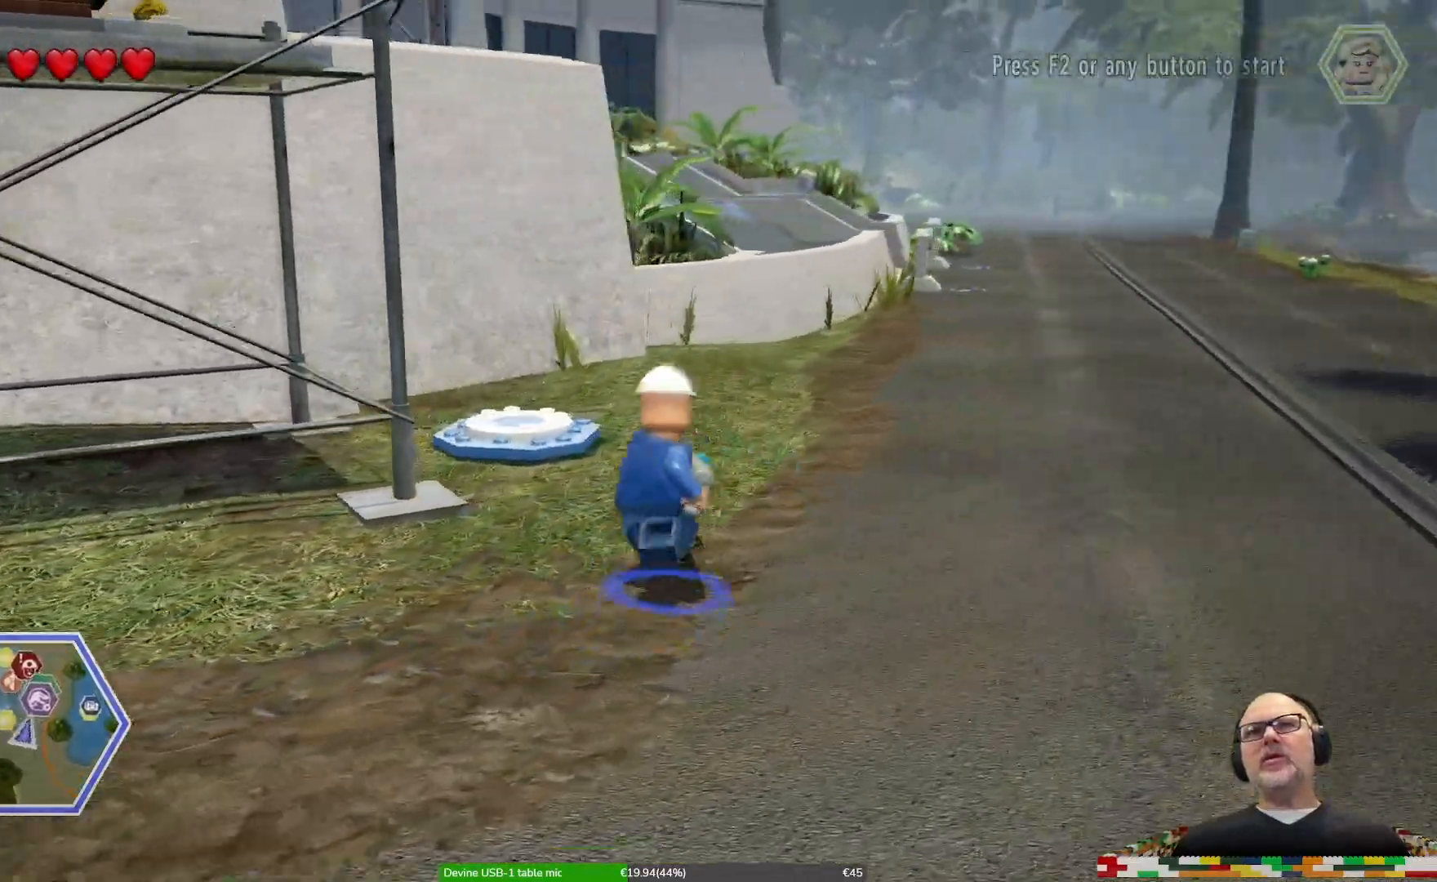
{"buttons": [], "left_stick": "up-right", "right_stick": "down-left", "events": [[33, "L1", "up"], [33, "left_stick", "up-right"], [167, "right_stick", "center"], [500, "right_stick", "down-left"]]}
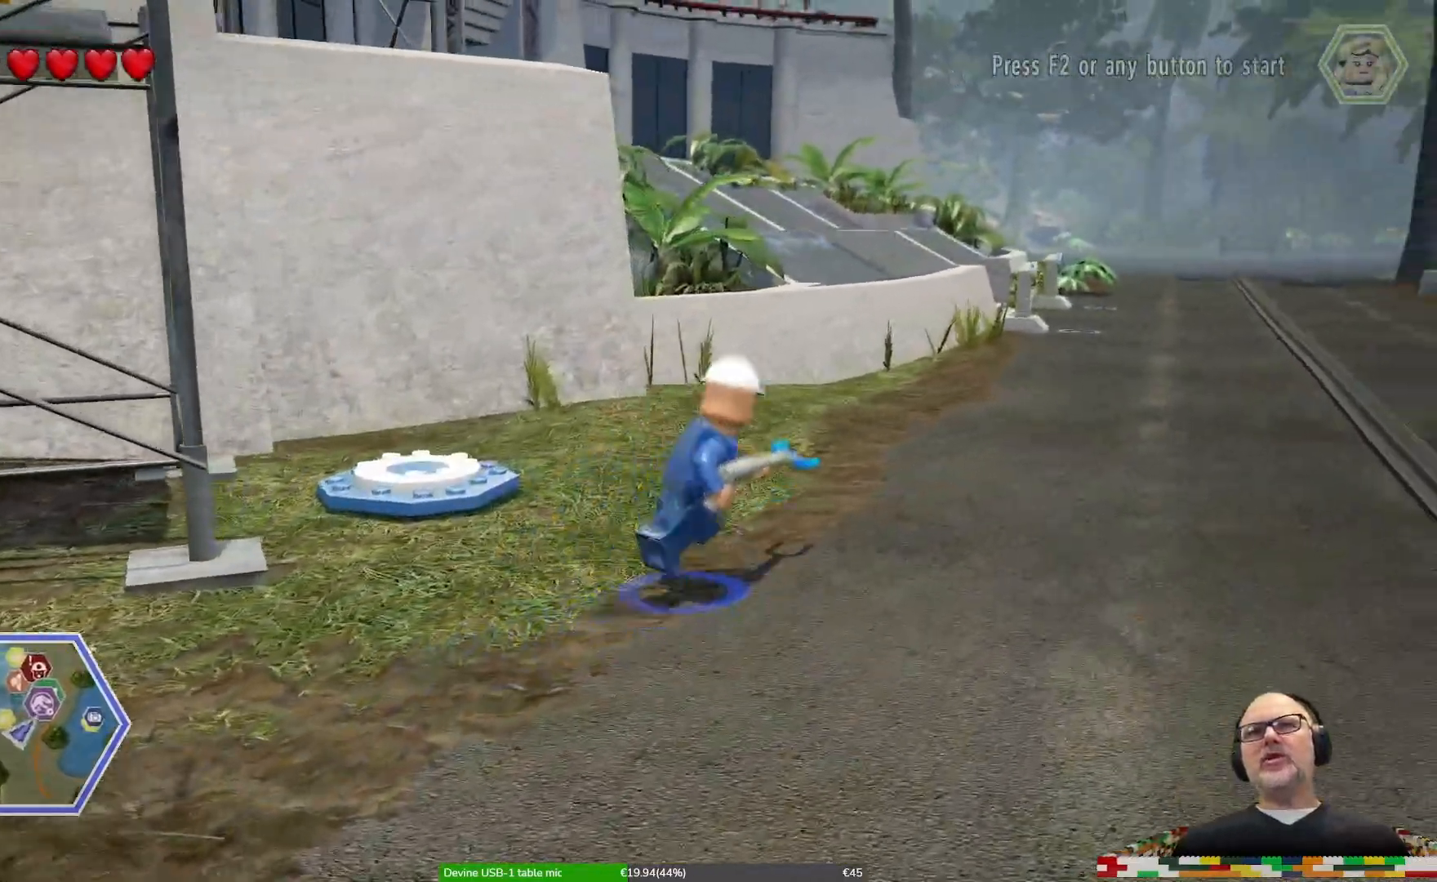
{"buttons": [], "left_stick": "up-right", "right_stick": "down-left", "events": [[400, "L1", "down"], [467, "L1", "up"]]}
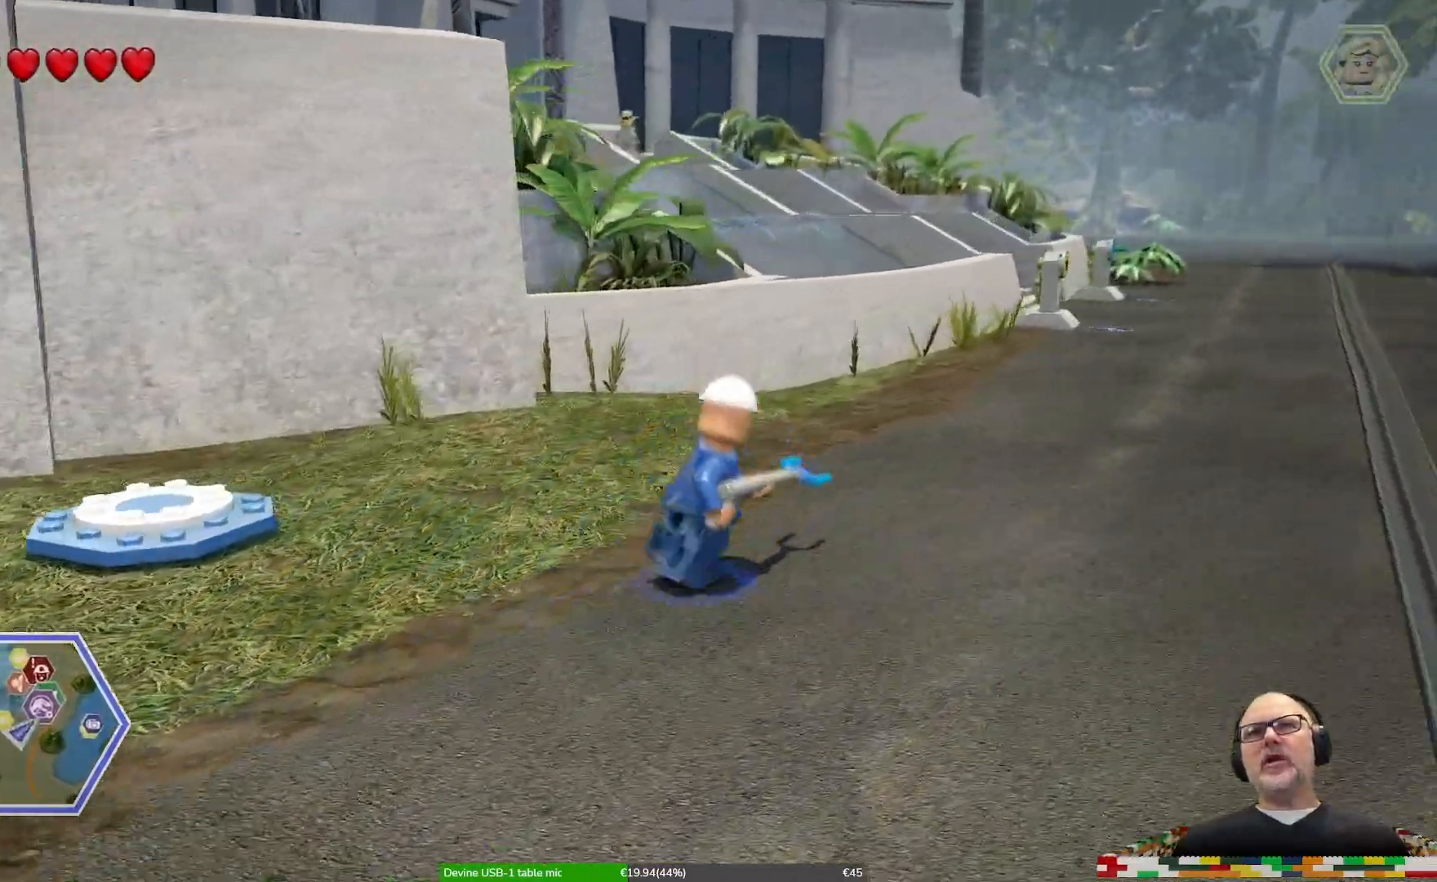
{"buttons": [], "left_stick": "up-right", "right_stick": "center", "events": [[133, "L1", "down"], [133, "right_stick", "center"], [167, "L1", "up"], [233, "L1", "down"], [367, "L1", "up"]]}
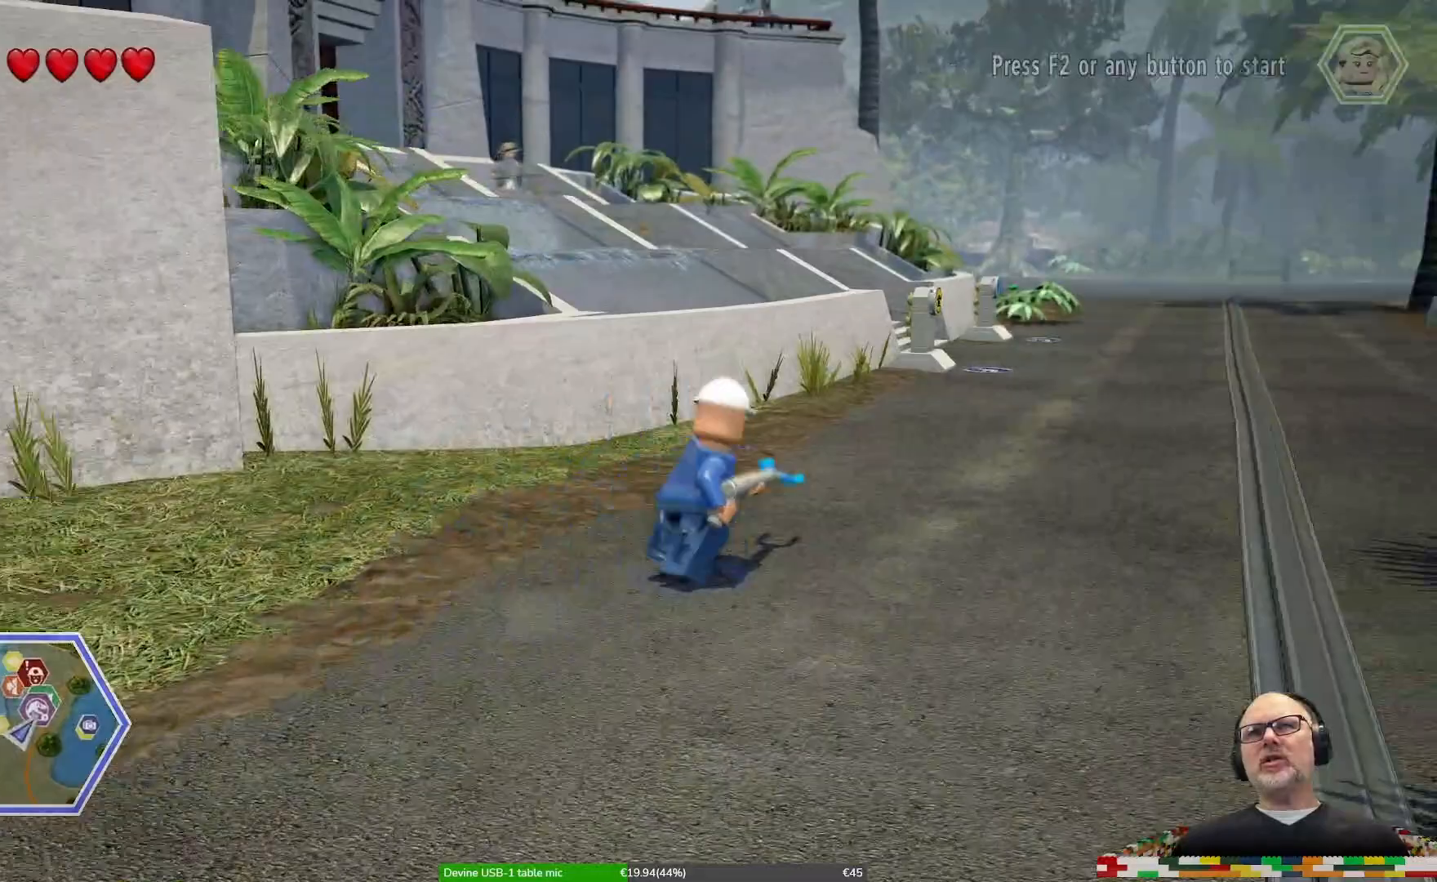
{"buttons": [], "left_stick": "up-right", "right_stick": "center"}
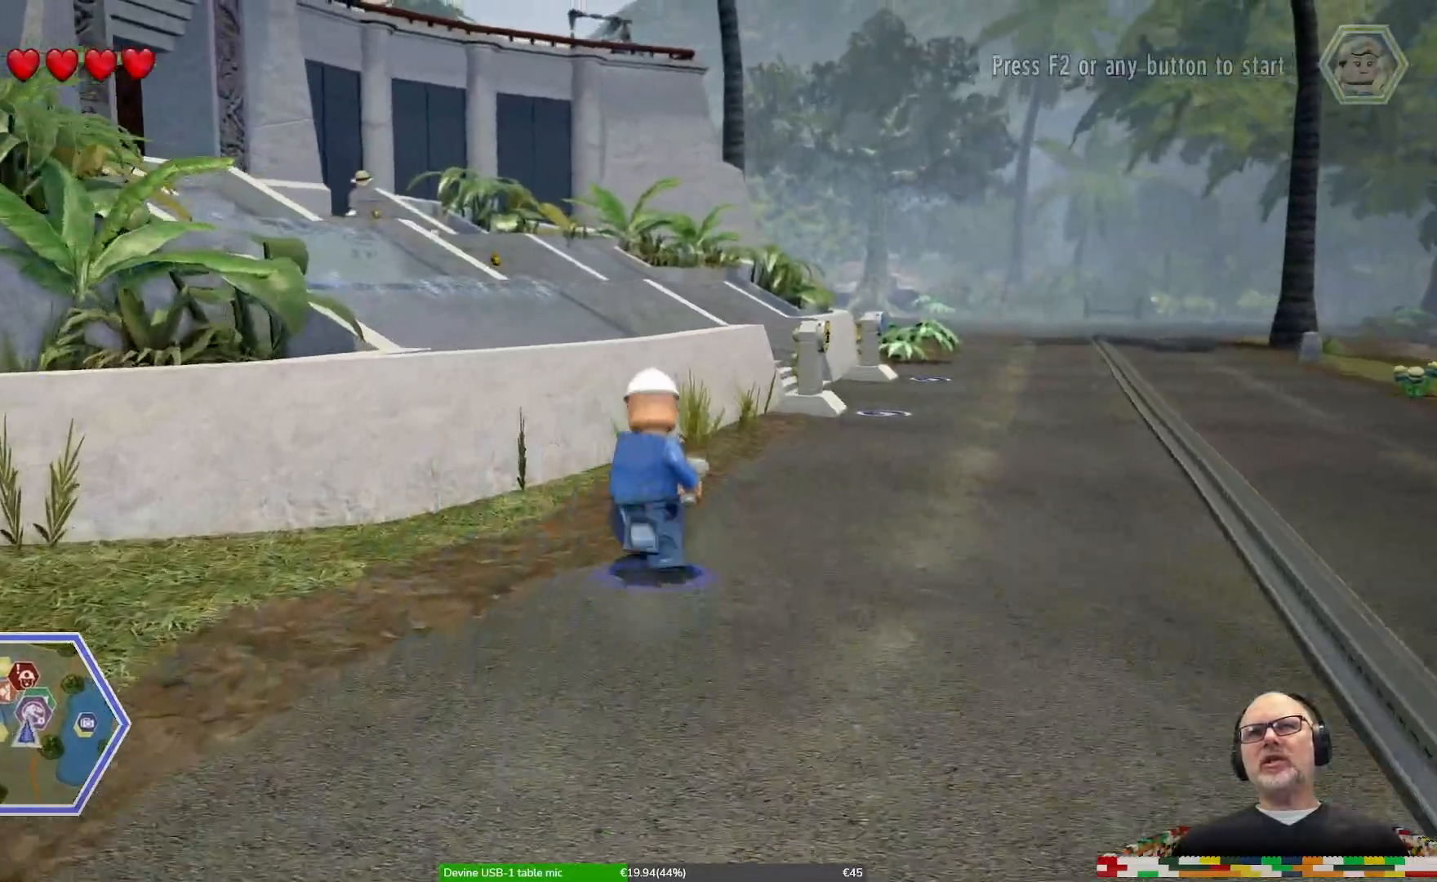
{"buttons": [], "left_stick": "up-right", "right_stick": "down-left", "events": [[33, "L1", "down"], [167, "DPAD_LEFT", "down"], [200, "L1", "up"], [233, "DPAD_LEFT", "up"], [233, "right_stick", "down-left"]]}
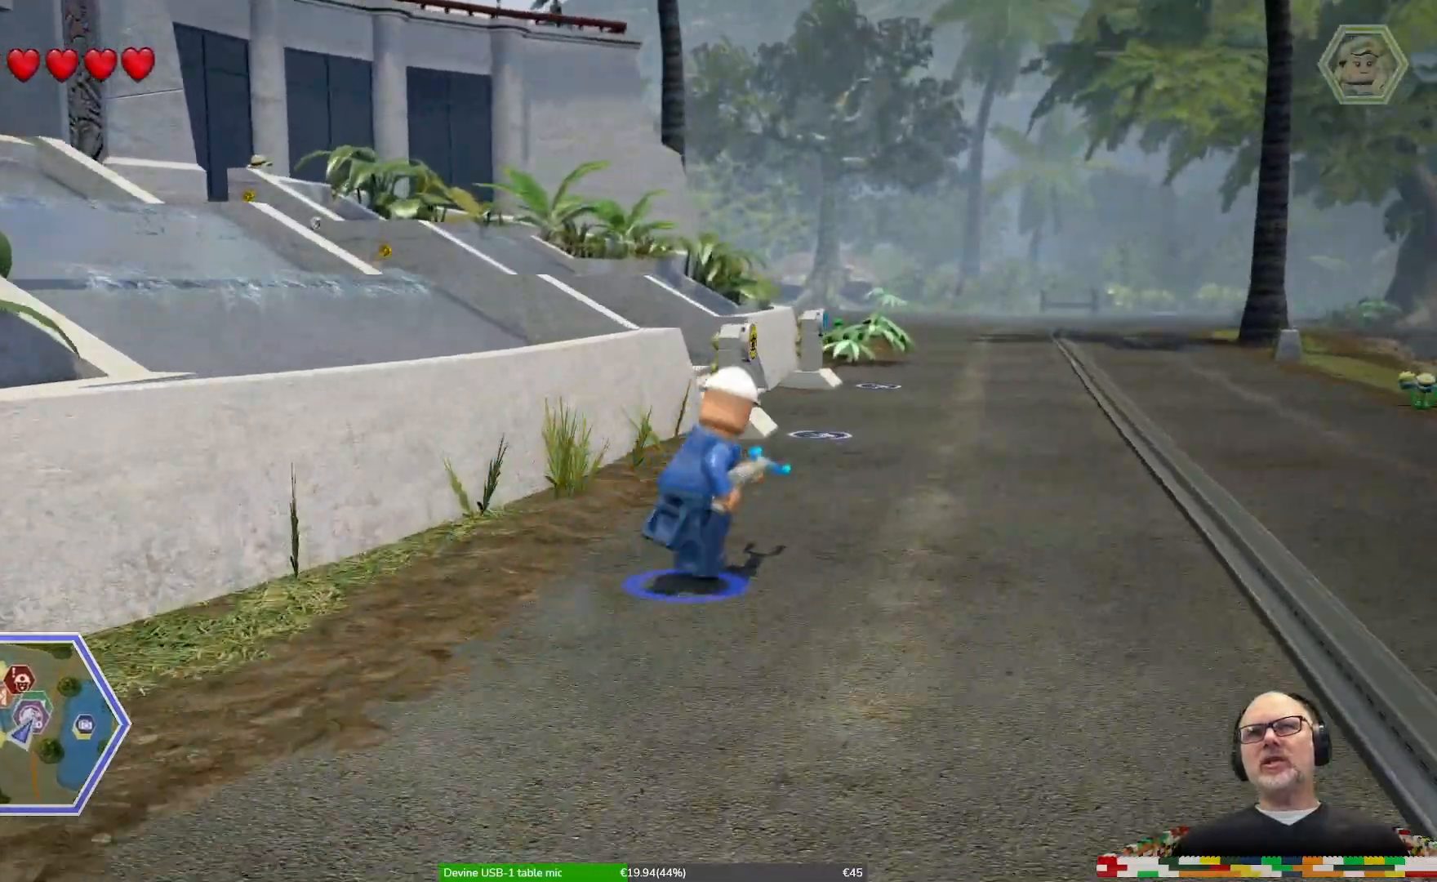
{"buttons": [], "left_stick": "up-right", "right_stick": "down-left", "events": []}
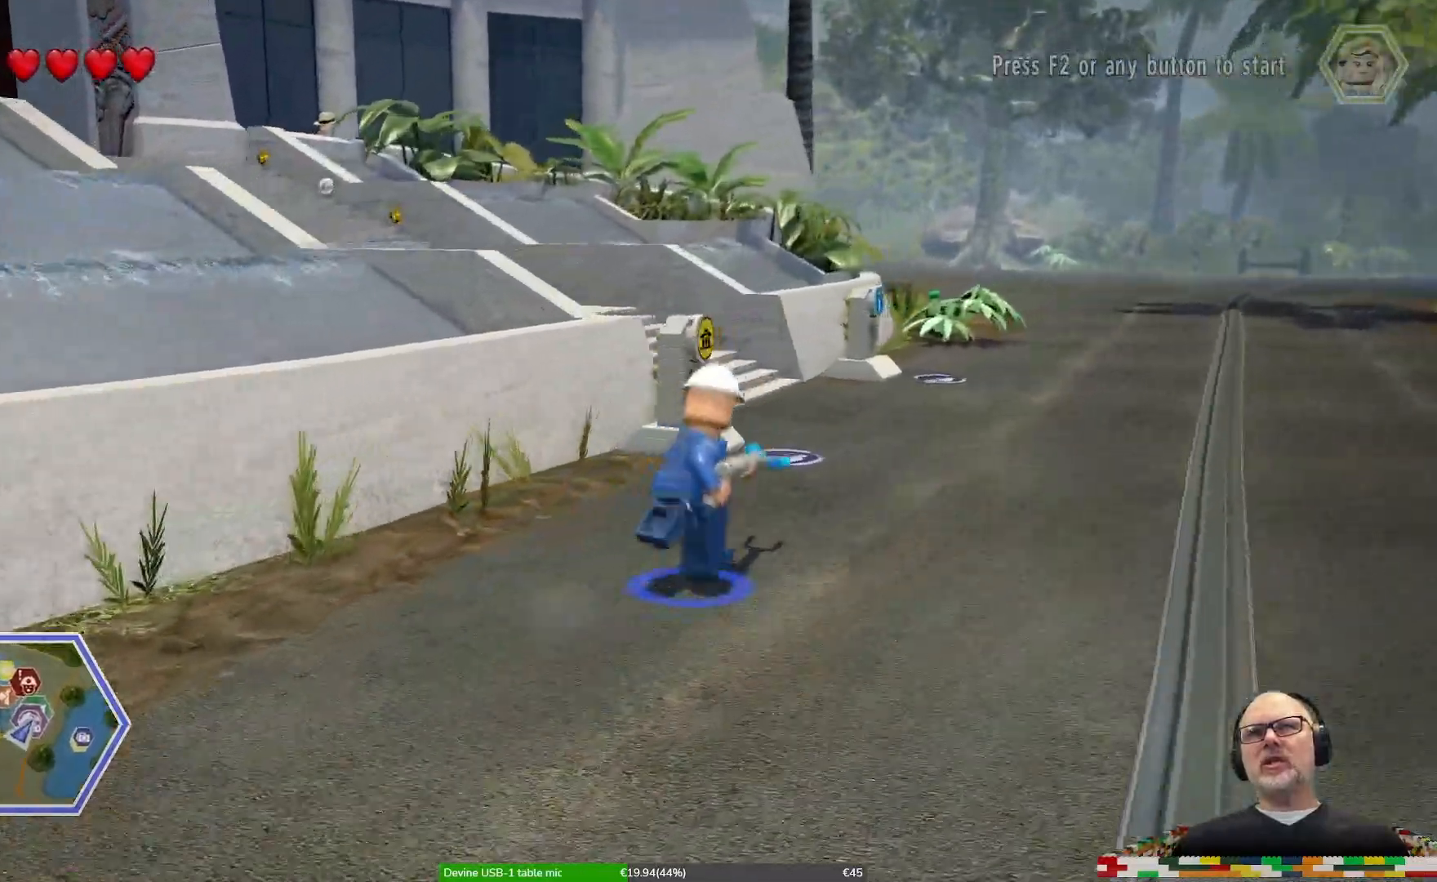
{"buttons": [], "left_stick": "up-right", "right_stick": "down-left", "events": []}
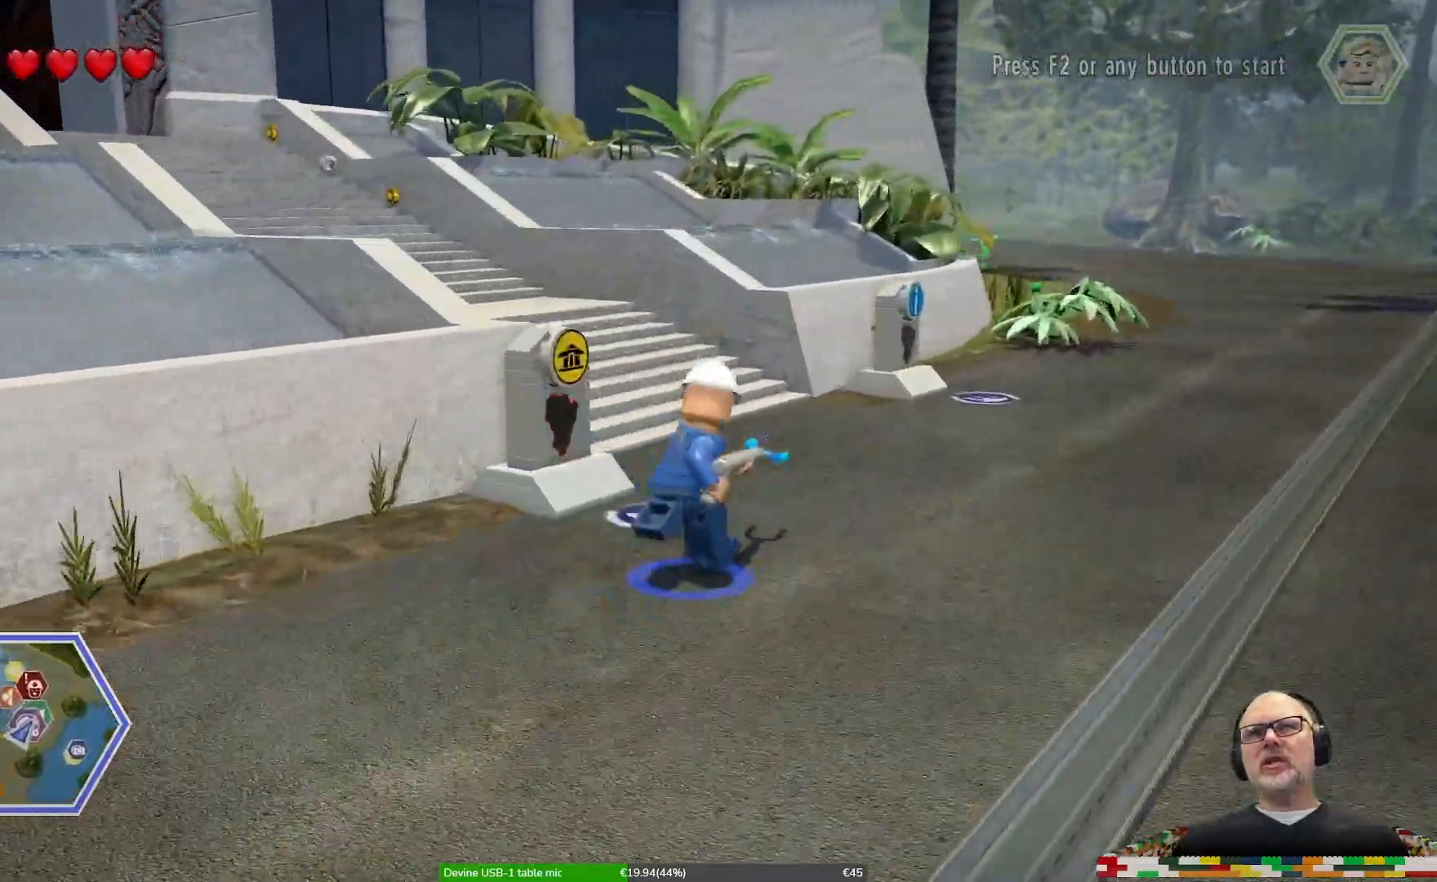
{"buttons": ["L1"], "left_stick": "up", "right_stick": "down-left", "events": [[100, "left_stick", "up"], [267, "L1", "down"], [367, "L1", "up"], [467, "L1", "down"]]}